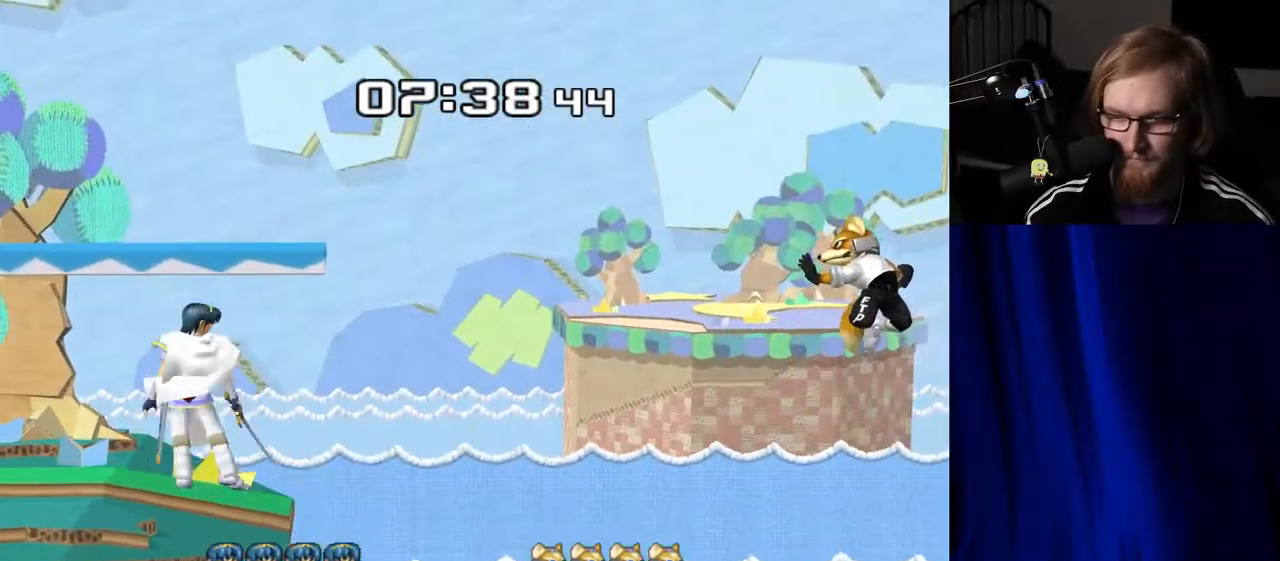
Gameplay with a controller (Nintendo layout); each line is a JSON object with the inputs held at the frame after it. "events" lists button and stick changes between this image and that frame as [ms after this image, input, new state], when the widget could be followed in between. Not read: L3 R3.
{"buttons": [], "left_stick": "left", "right_stick": "center", "events": []}
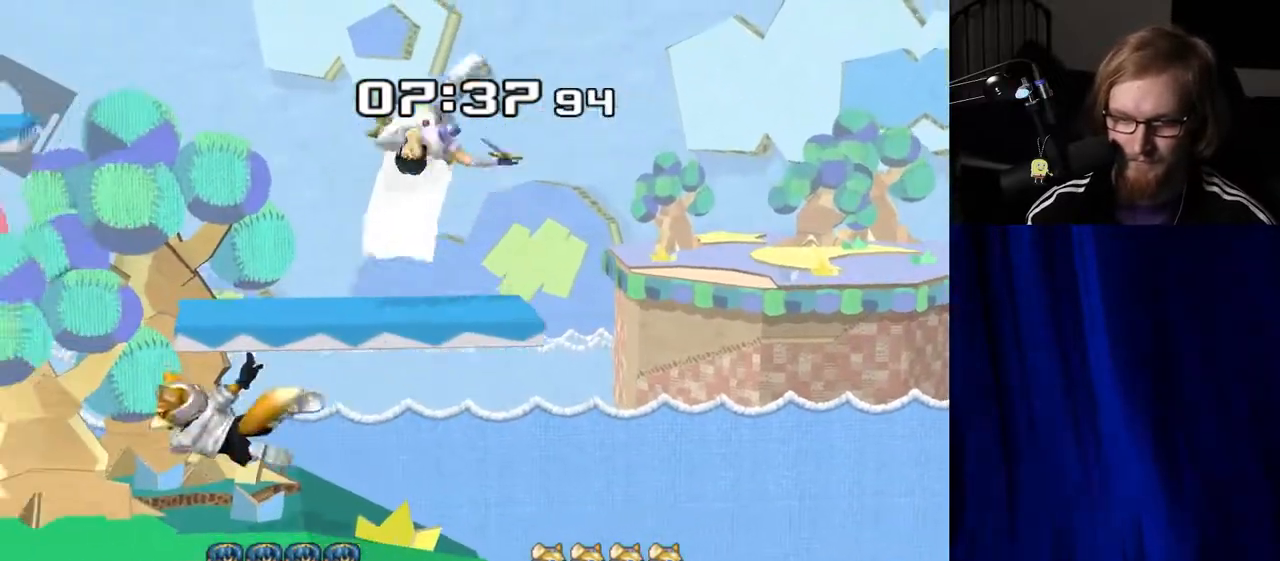
{"buttons": ["Y"], "left_stick": "center", "right_stick": "center", "events": [[167, "left_stick", "center"], [500, "Y", "down"]]}
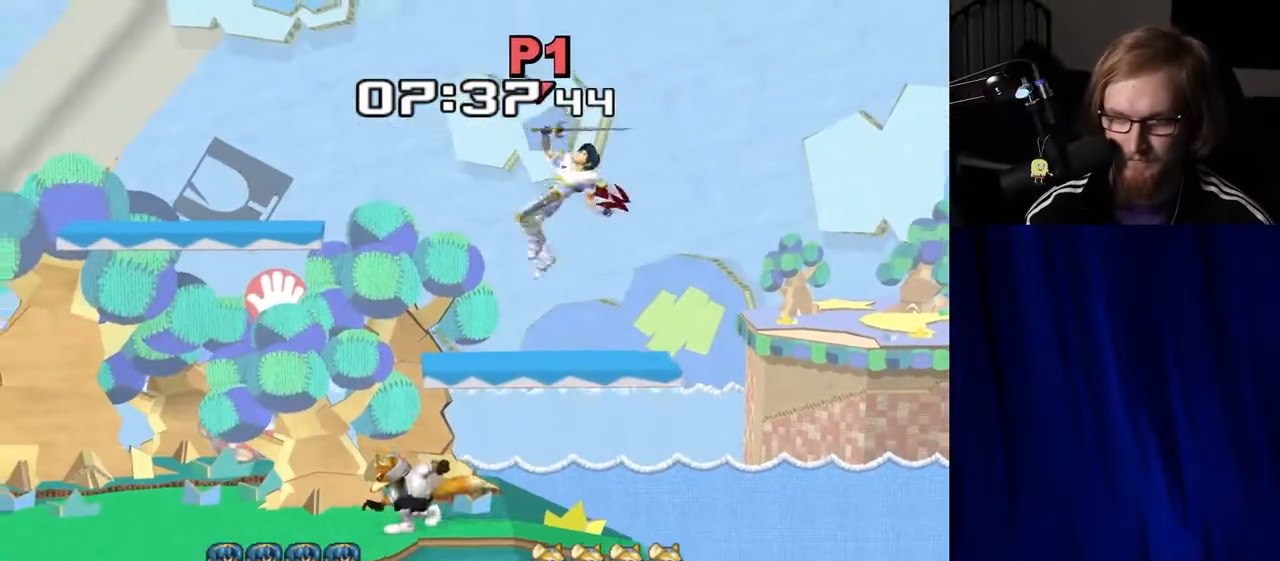
{"buttons": ["R1"], "left_stick": "down", "right_stick": "center", "events": [[33, "left_stick", "right"], [83, "right_stick", "up"], [167, "Y", "up"], [183, "right_stick", "center"], [483, "left_stick", "down"], [500, "R1", "down"]]}
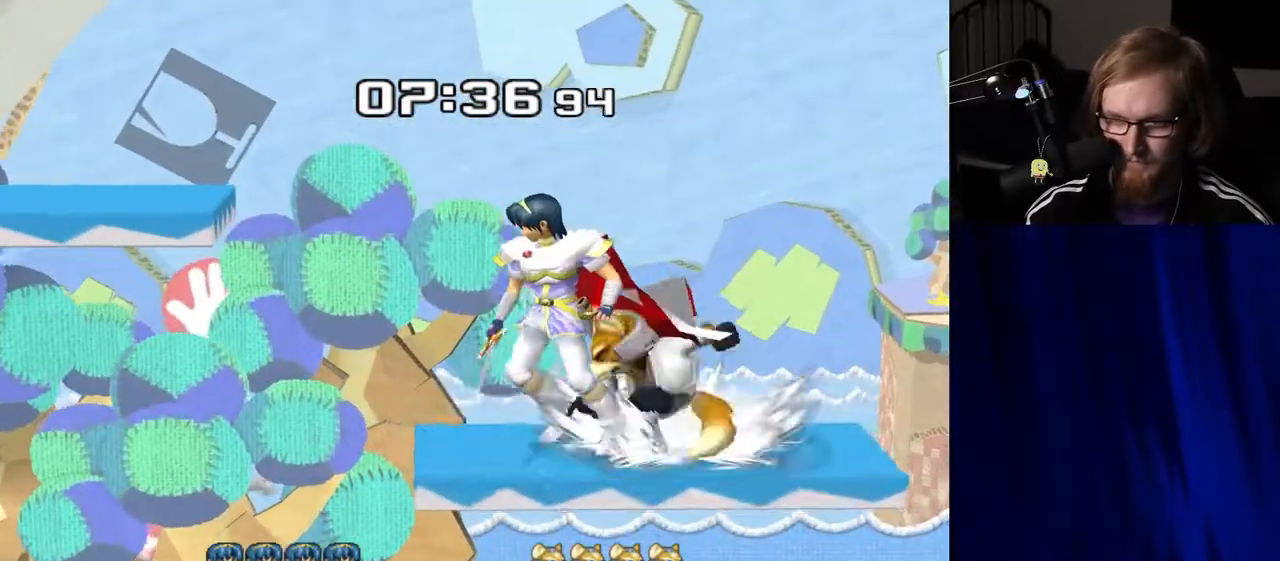
{"buttons": [], "left_stick": "left", "right_stick": "center", "events": [[117, "R1", "up"], [133, "left_stick", "center"], [350, "left_stick", "left"]]}
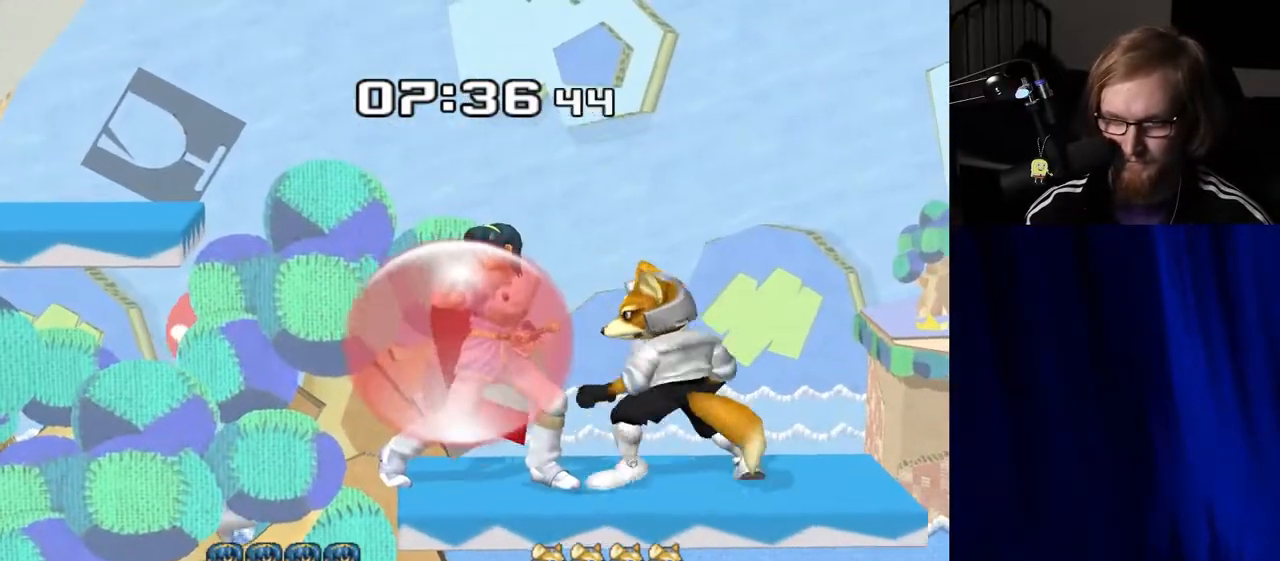
{"buttons": [], "left_stick": "down", "right_stick": "right", "events": [[450, "right_stick", "right"], [467, "left_stick", "down"]]}
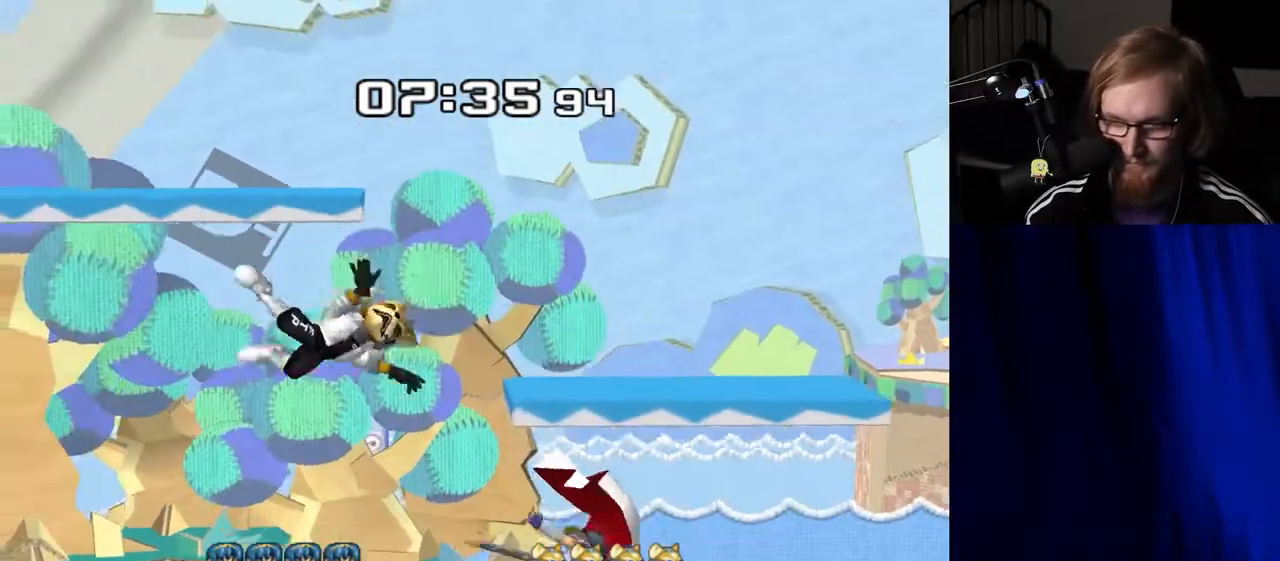
{"buttons": [], "left_stick": "center", "right_stick": "center", "events": [[33, "R1", "down"], [33, "right_stick", "center"], [83, "left_stick", "center"], [150, "R1", "up"], [383, "left_stick", "left"], [500, "left_stick", "center"]]}
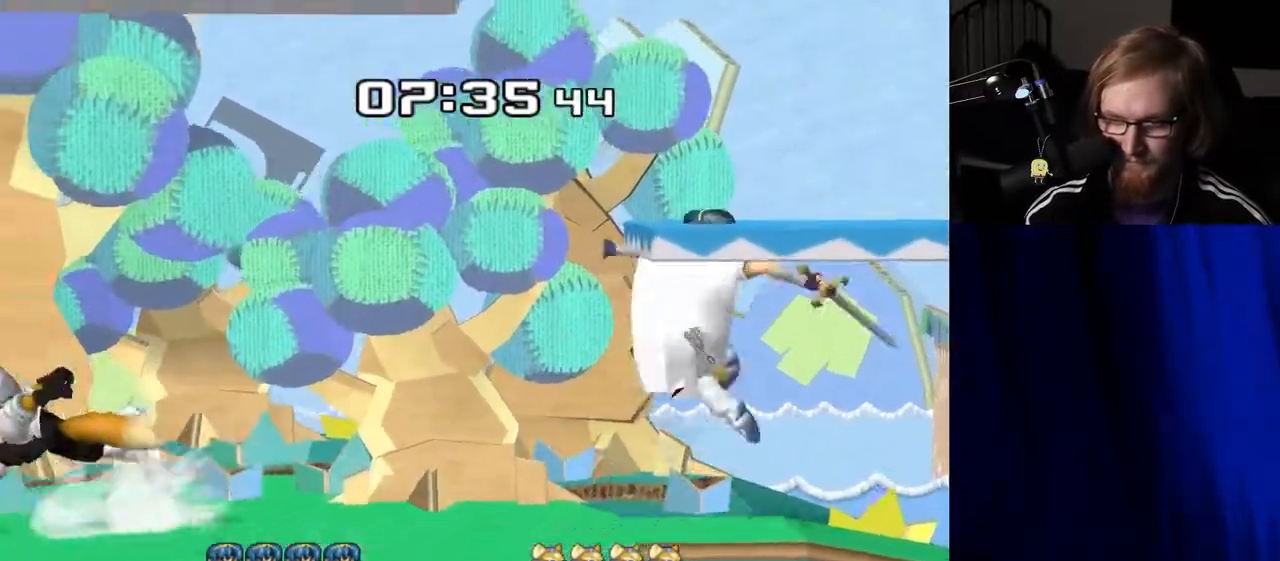
{"buttons": [], "left_stick": "center", "right_stick": "center", "events": [[150, "left_stick", "right"], [400, "Y", "down"], [450, "Y", "up"], [467, "left_stick", "center"]]}
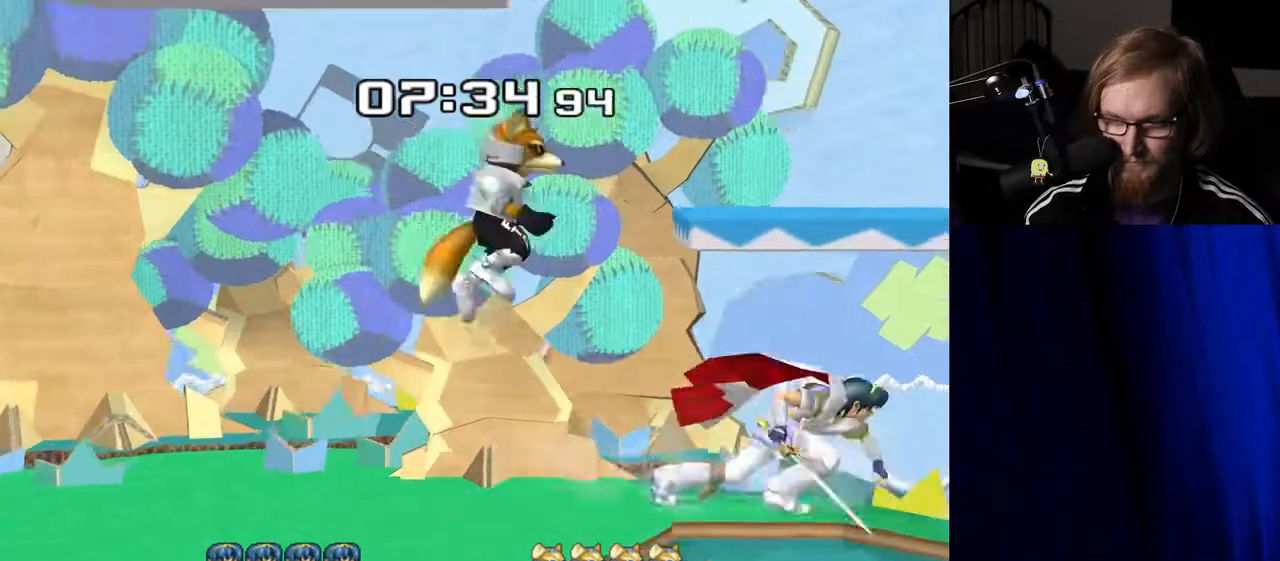
{"buttons": [], "left_stick": "center", "right_stick": "center", "events": [[17, "A", "down"], [67, "A", "up"], [217, "left_stick", "down"], [267, "R1", "down"], [317, "left_stick", "center"], [383, "R1", "up"]]}
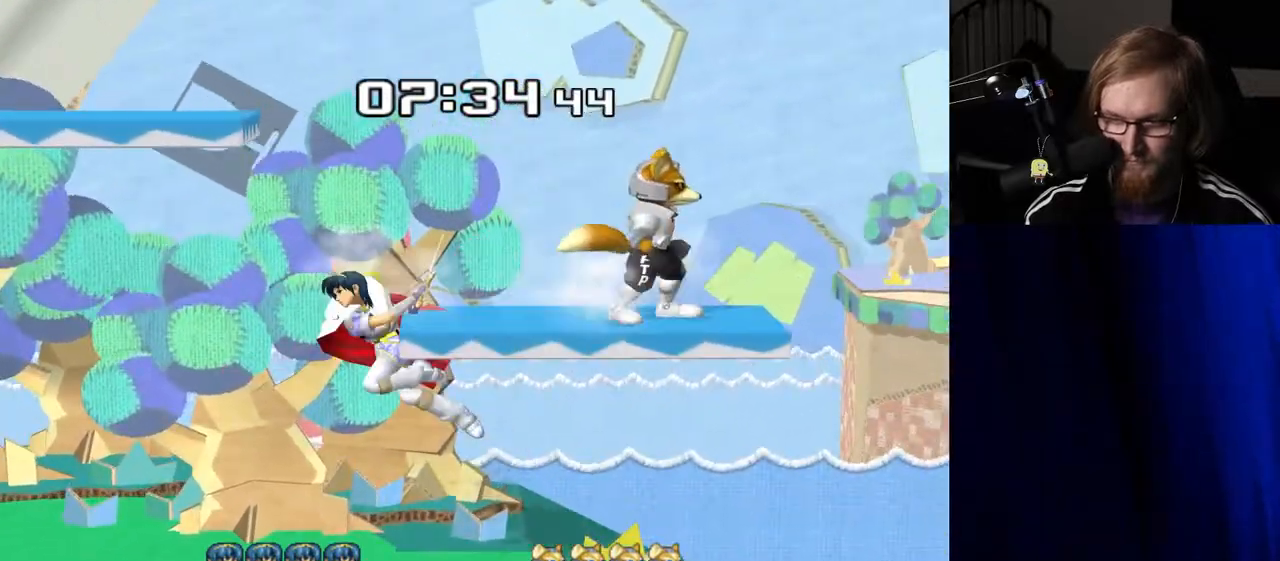
{"buttons": [], "left_stick": "down-left", "right_stick": "center", "events": [[33, "left_stick", "left"], [383, "left_stick", "down"], [500, "left_stick", "down-left"]]}
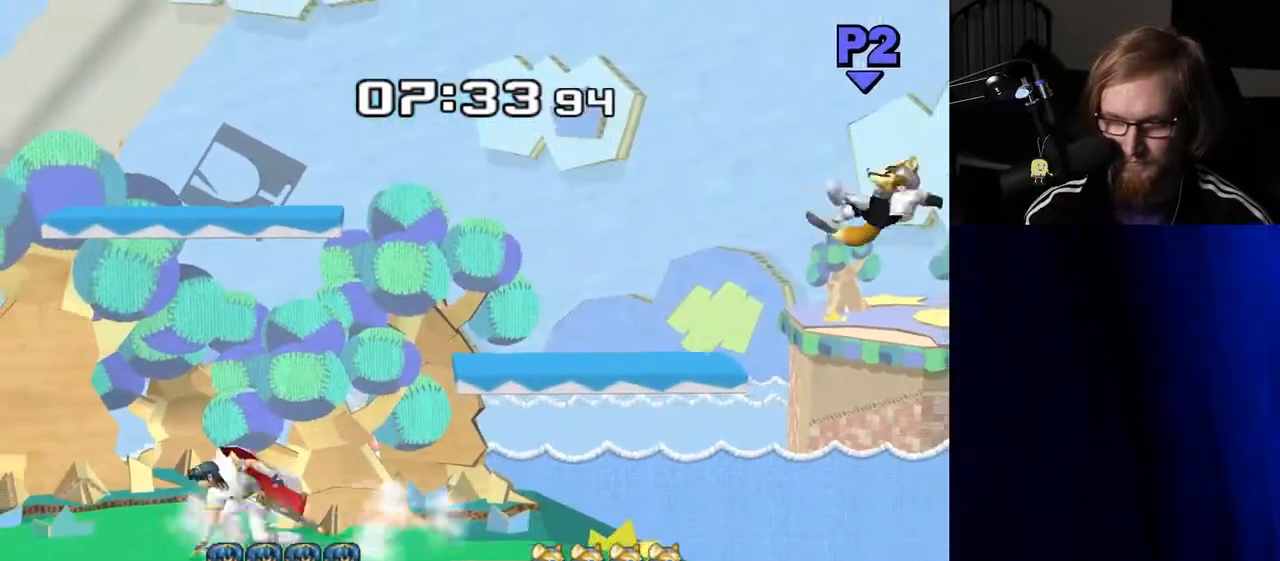
{"buttons": [], "left_stick": "left", "right_stick": "center", "events": [[33, "left_stick", "left"]]}
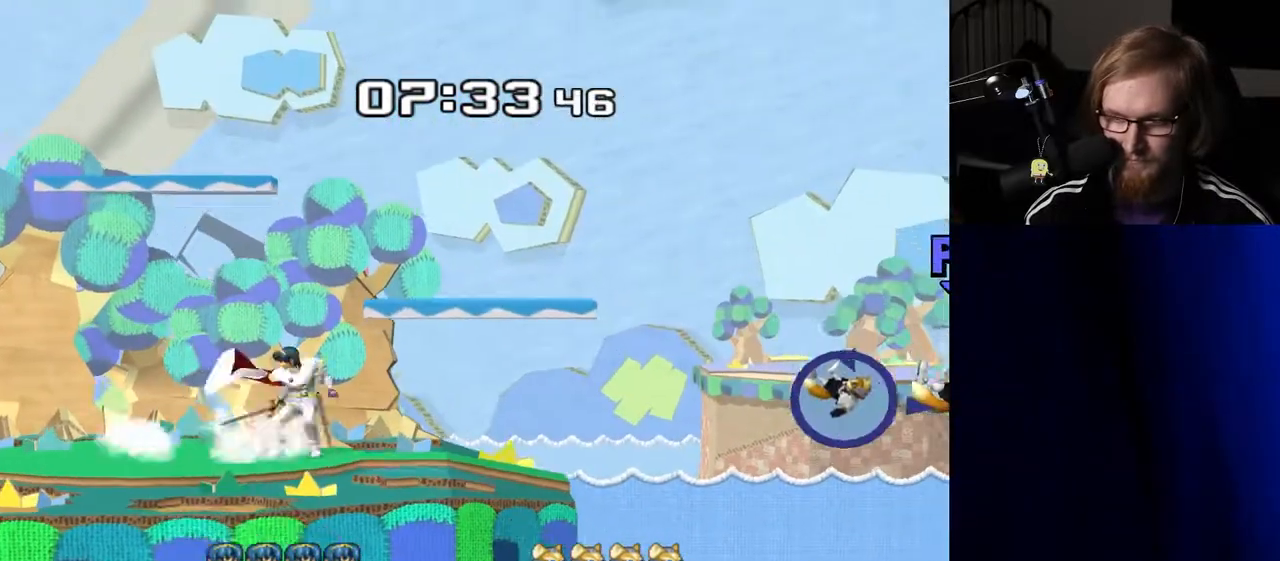
{"buttons": [], "left_stick": "left", "right_stick": "center", "events": [[200, "B", "down"], [317, "B", "up"]]}
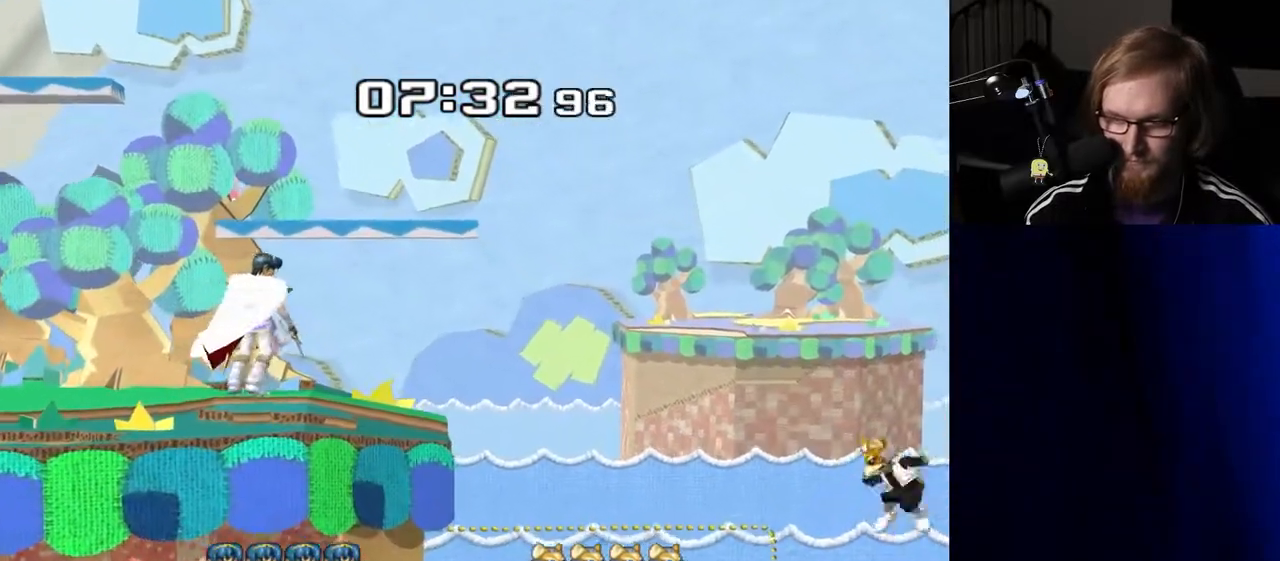
{"buttons": [], "left_stick": "up-left", "right_stick": "center", "events": [[117, "left_stick", "center"], [383, "left_stick", "down"], [433, "B", "down"], [467, "B", "up"], [500, "left_stick", "up-left"]]}
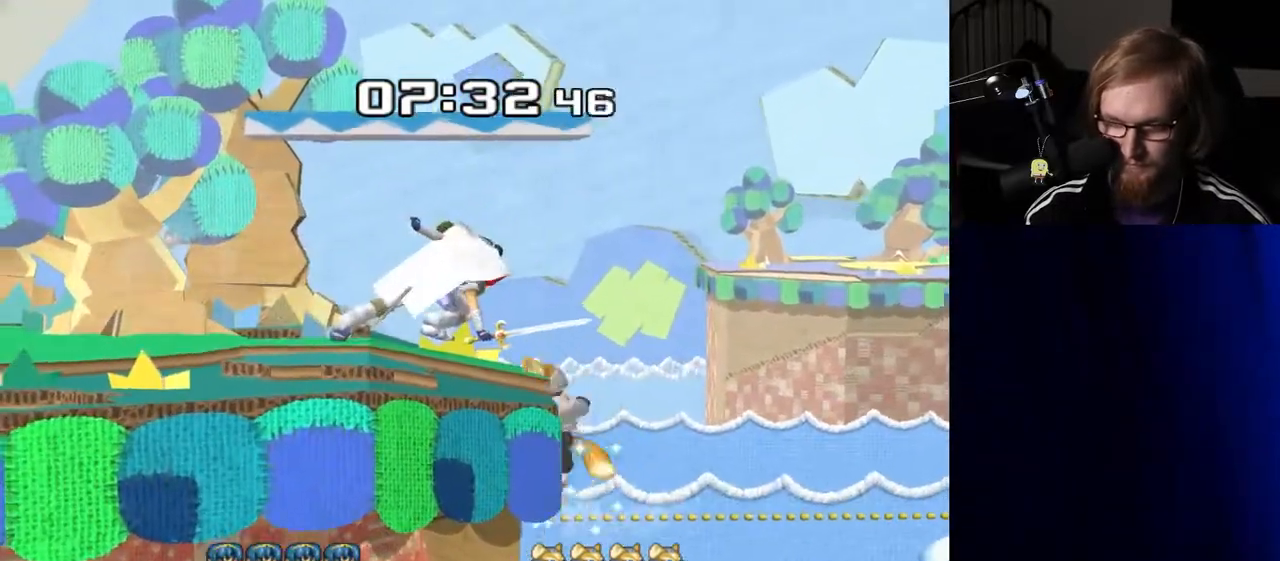
{"buttons": [], "left_stick": "center", "right_stick": "center", "events": [[50, "B", "down"], [200, "left_stick", "center"], [217, "B", "up"]]}
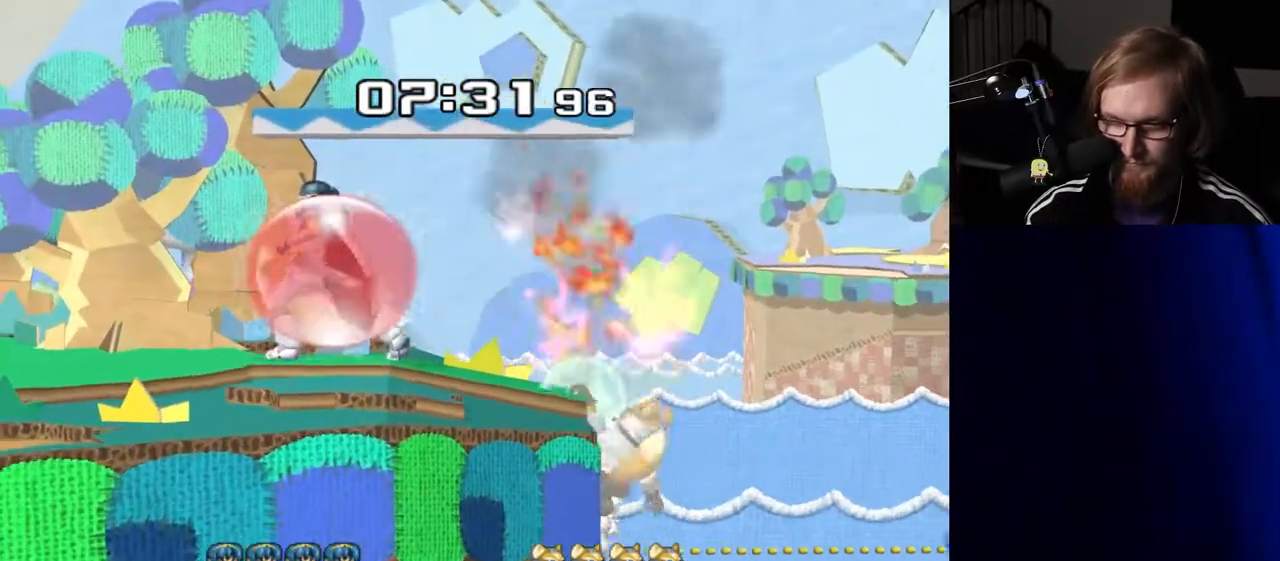
{"buttons": ["R1"], "left_stick": "left", "right_stick": "center", "events": [[150, "left_stick", "right"], [200, "Y", "down"], [217, "left_stick", "left"], [333, "Y", "up"], [467, "R1", "down"]]}
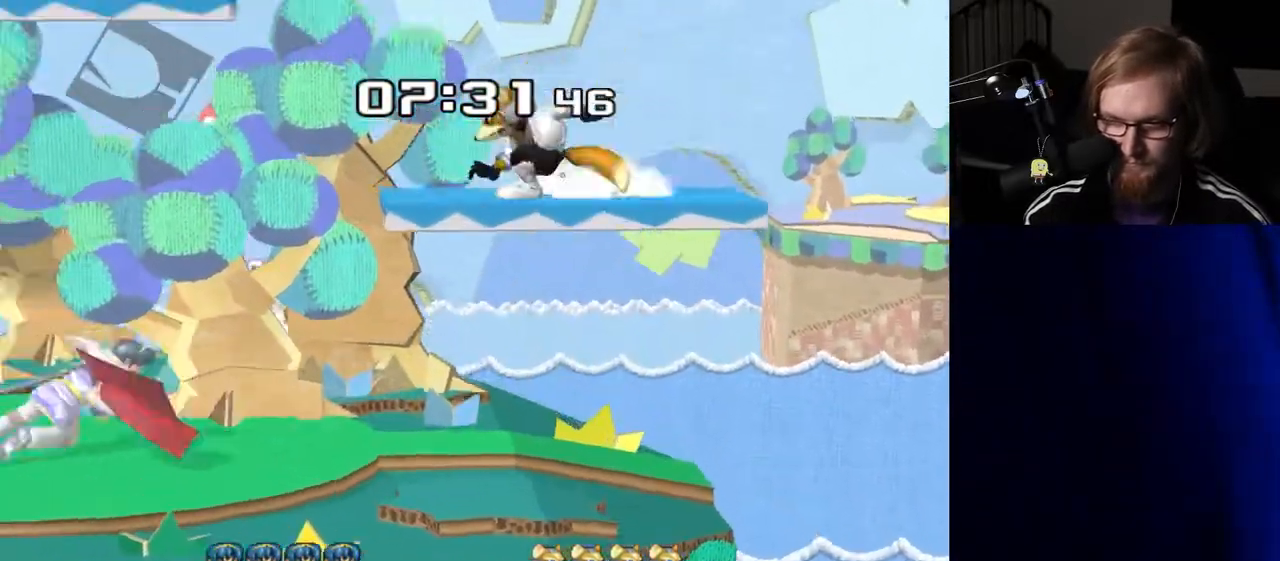
{"buttons": [], "left_stick": "left", "right_stick": "center", "events": [[83, "R1", "up"], [250, "left_stick", "down-left"], [267, "Y", "down"], [367, "Y", "up"], [367, "left_stick", "left"]]}
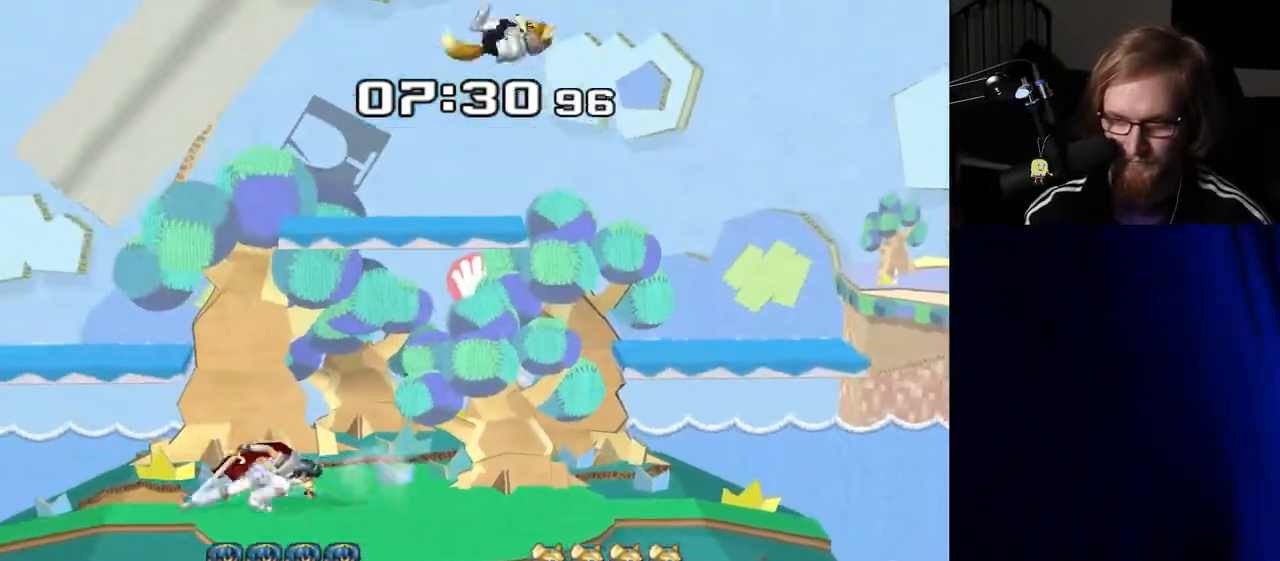
{"buttons": [], "left_stick": "right", "right_stick": "center", "events": [[350, "left_stick", "center"], [500, "left_stick", "right"]]}
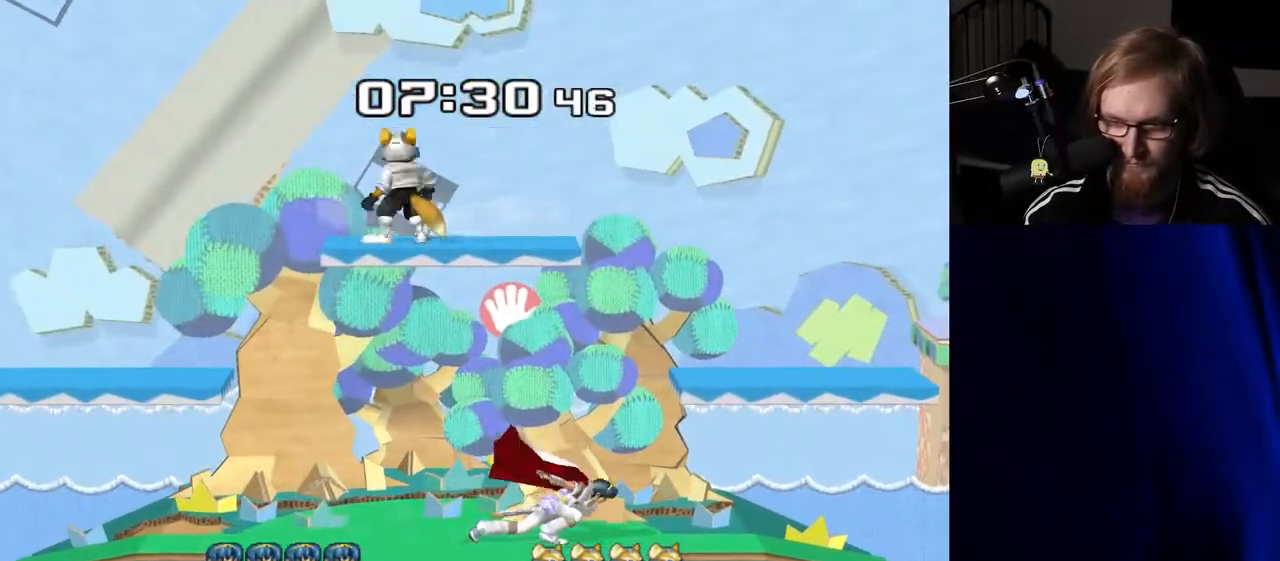
{"buttons": ["R1"], "left_stick": "center", "right_stick": "center", "events": [[233, "left_stick", "down"], [317, "right_stick", "left"], [367, "right_stick", "center"], [400, "left_stick", "center"], [417, "R1", "down"]]}
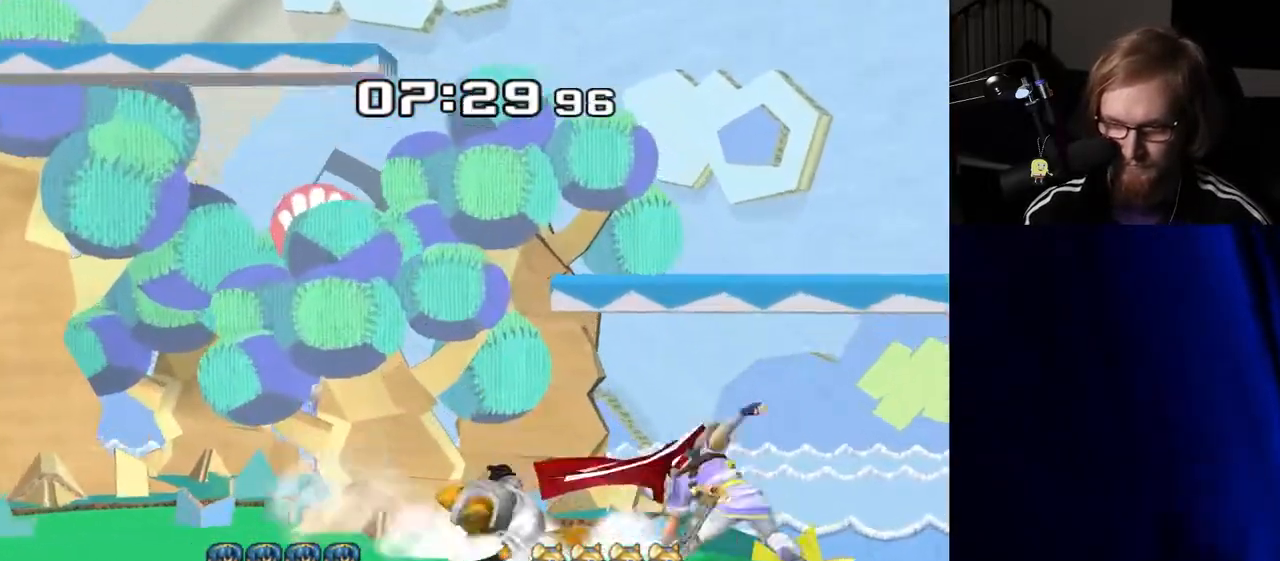
{"buttons": [], "left_stick": "right", "right_stick": "center", "events": [[50, "R1", "up"], [183, "left_stick", "left"], [333, "left_stick", "center"], [433, "left_stick", "right"]]}
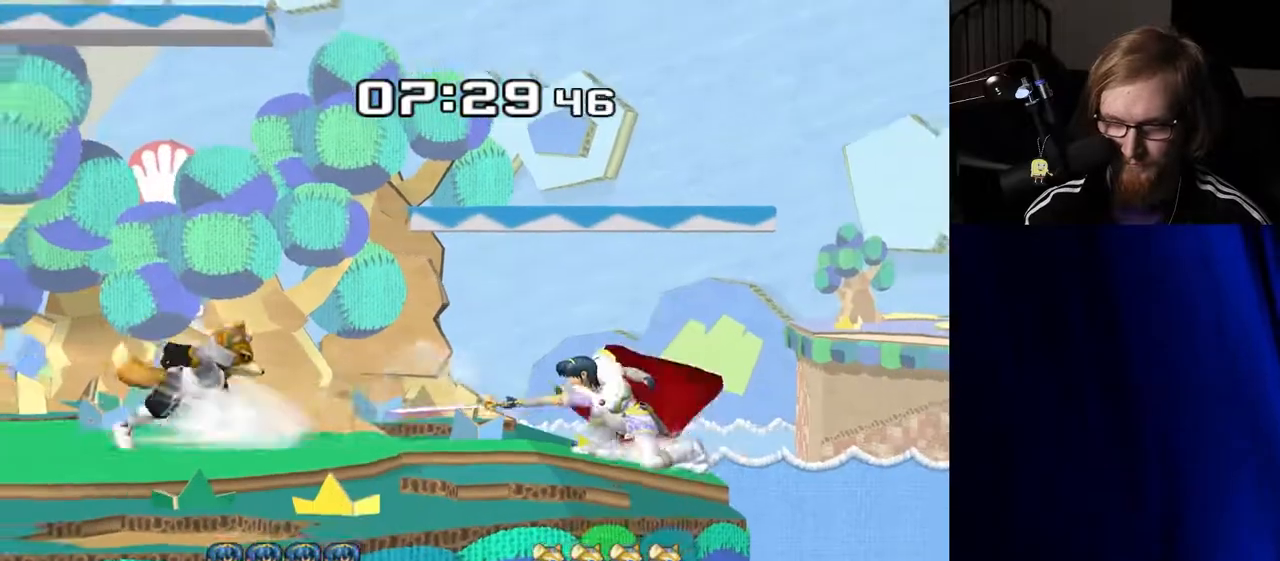
{"buttons": [], "left_stick": "right", "right_stick": "center", "events": [[200, "left_stick", "down"], [233, "B", "down"], [267, "B", "up"], [333, "left_stick", "right"], [350, "Y", "down"], [367, "R1", "down"], [367, "right_stick", "up"], [417, "R1", "up"], [417, "Y", "up"], [433, "right_stick", "center"]]}
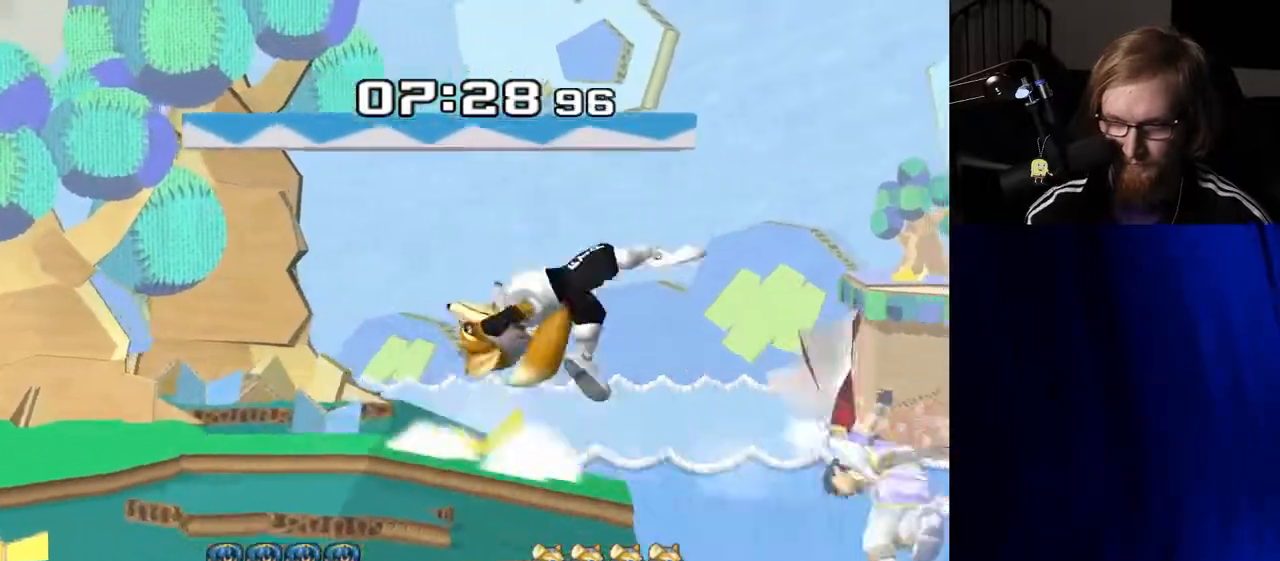
{"buttons": [], "left_stick": "center", "right_stick": "center", "events": [[350, "left_stick", "center"]]}
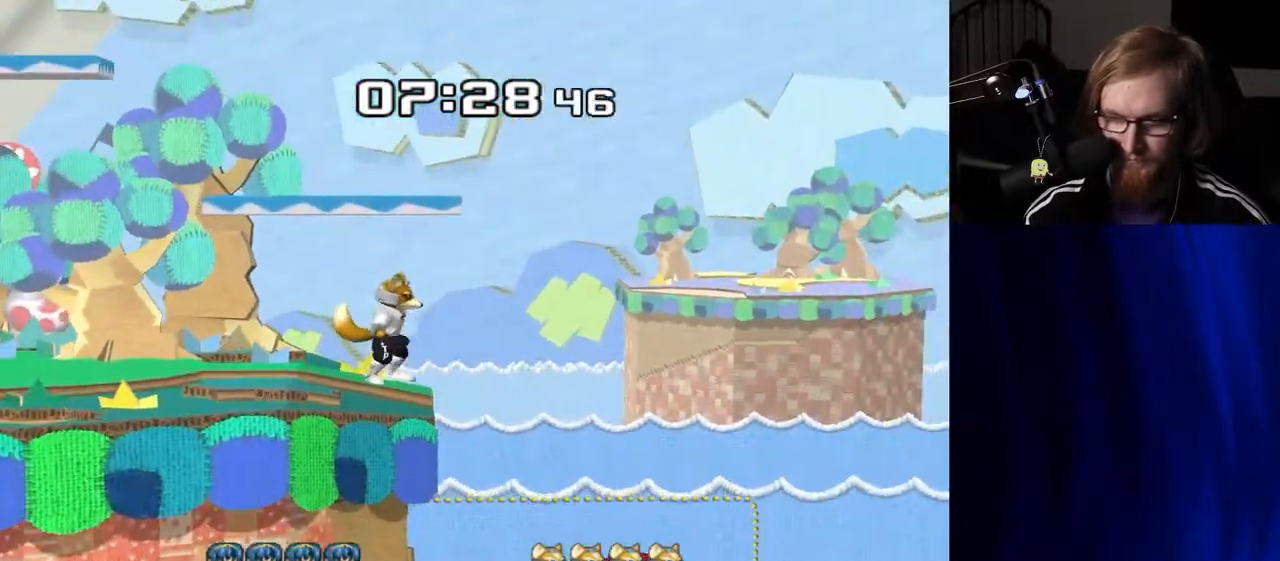
{"buttons": ["R1"], "left_stick": "down-left", "right_stick": "center", "events": [[283, "left_stick", "left"], [367, "left_stick", "down-right"], [383, "Y", "down"], [433, "R1", "down"], [467, "Y", "up"], [500, "left_stick", "down-left"]]}
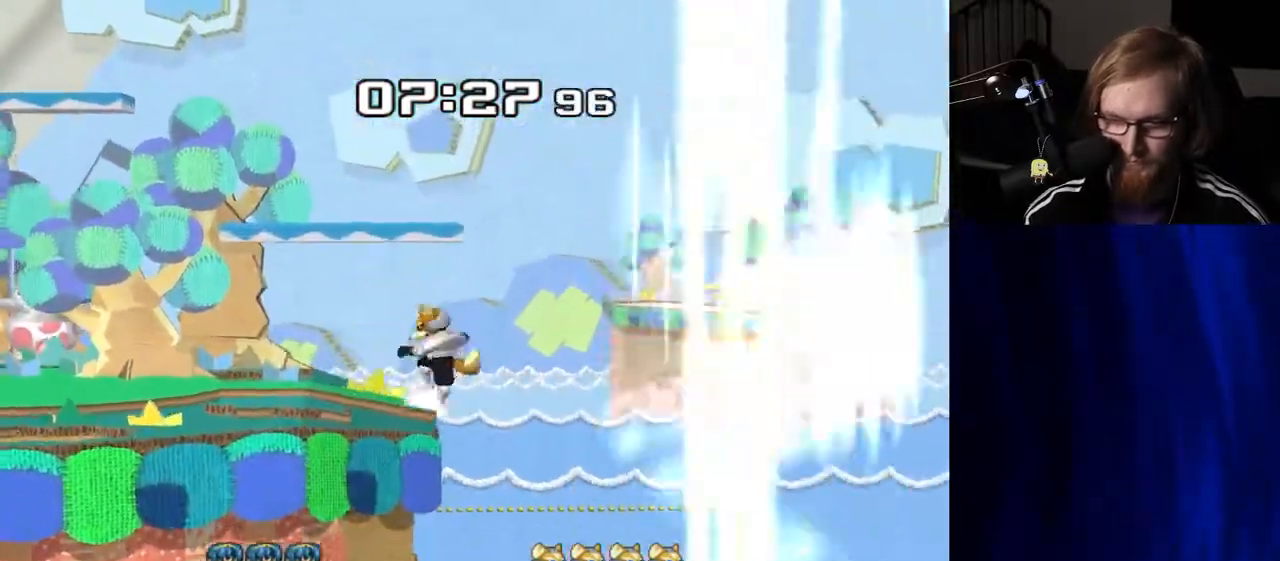
{"buttons": [], "left_stick": "center", "right_stick": "center", "events": [[33, "left_stick", "center"], [67, "R1", "up"], [300, "left_stick", "down"], [367, "Y", "down"], [417, "Y", "up"], [433, "left_stick", "center"]]}
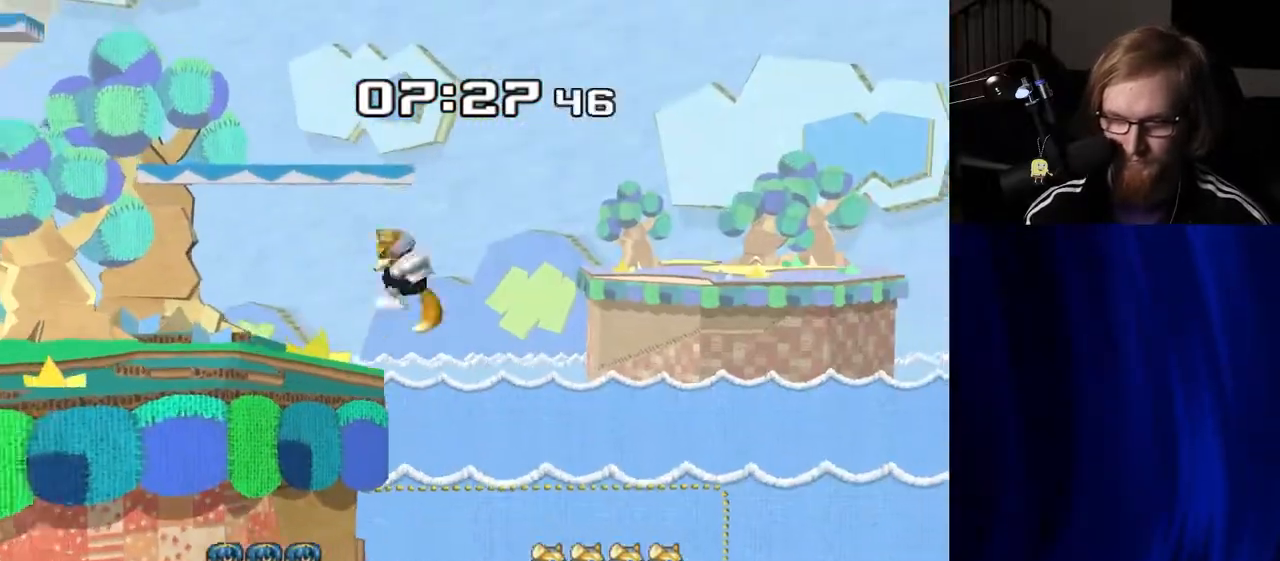
{"buttons": ["Y"], "left_stick": "down-left", "right_stick": "center", "events": [[17, "left_stick", "left"], [183, "A", "down"], [183, "left_stick", "center"], [217, "A", "up"], [267, "left_stick", "down-right"], [300, "R1", "down"], [383, "R1", "up"], [400, "left_stick", "center"], [483, "Y", "down"], [483, "left_stick", "down-left"]]}
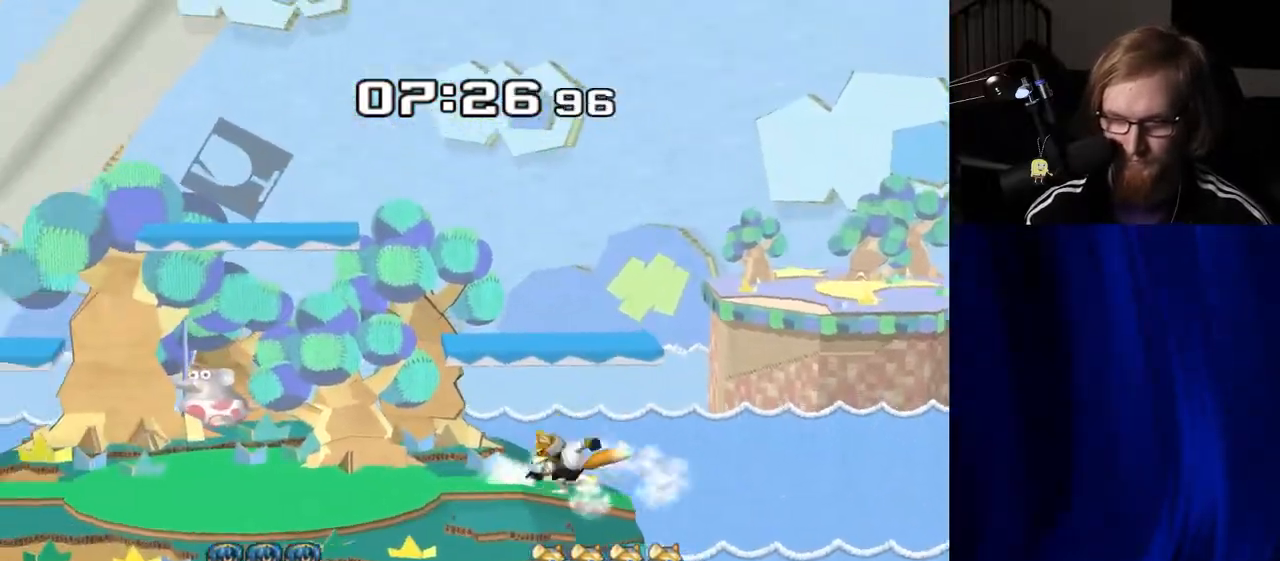
{"buttons": [], "left_stick": "center", "right_stick": "down-right", "events": [[33, "R1", "down"], [50, "Y", "up"], [117, "left_stick", "center"], [133, "R1", "up"], [250, "left_stick", "left"], [300, "Y", "down"], [333, "Y", "up"], [467, "left_stick", "center"], [483, "right_stick", "down-right"]]}
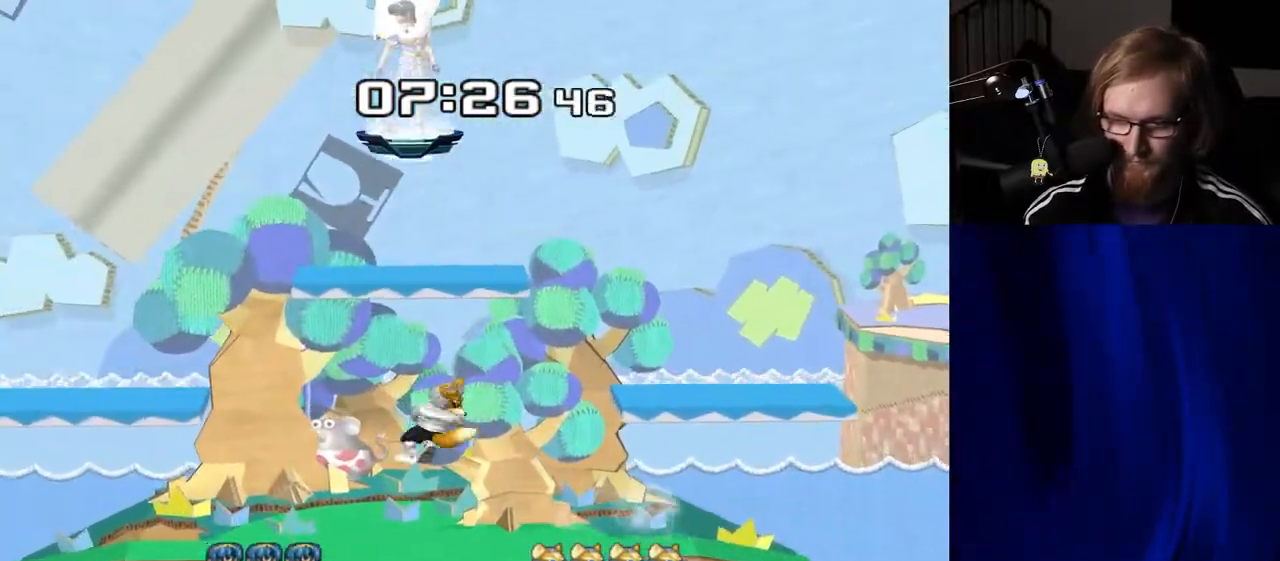
{"buttons": [], "left_stick": "down-left", "right_stick": "center", "events": [[33, "right_stick", "center"], [83, "left_stick", "down"], [133, "R1", "down"], [183, "left_stick", "center"], [217, "R1", "up"], [283, "left_stick", "down-left"], [333, "Y", "down"], [383, "R1", "down"], [433, "Y", "up"], [500, "R1", "up"]]}
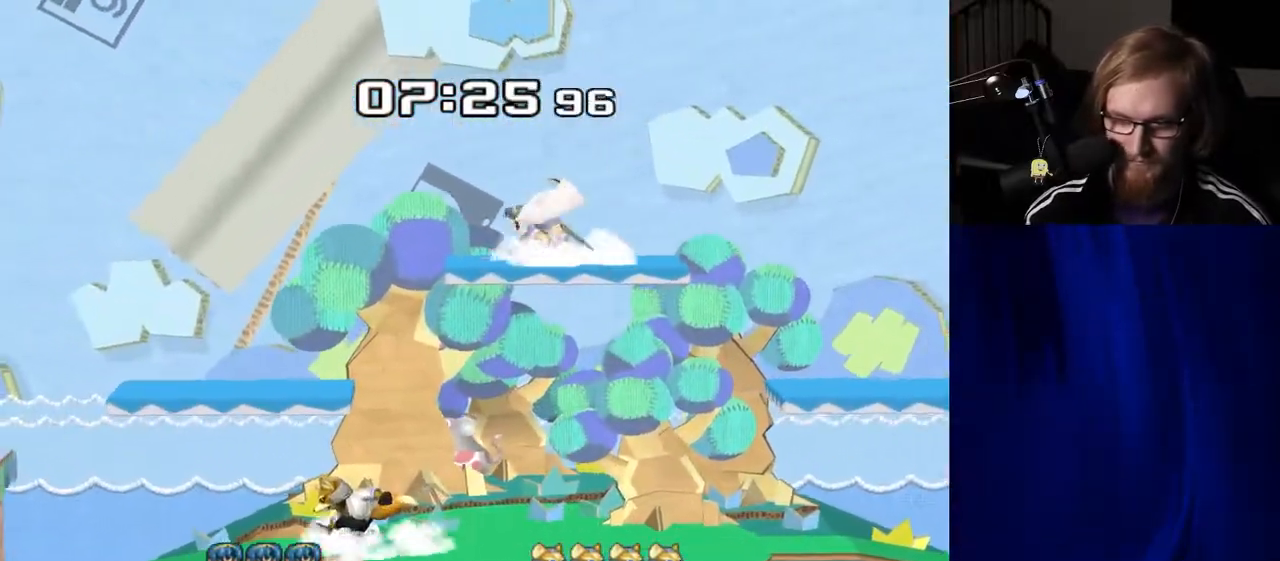
{"buttons": [], "left_stick": "center", "right_stick": "center", "events": [[17, "left_stick", "center"], [133, "left_stick", "left"], [150, "Y", "down"], [233, "Y", "up"], [250, "left_stick", "center"], [333, "left_stick", "down"], [350, "R1", "down"], [467, "R1", "up"], [500, "left_stick", "center"]]}
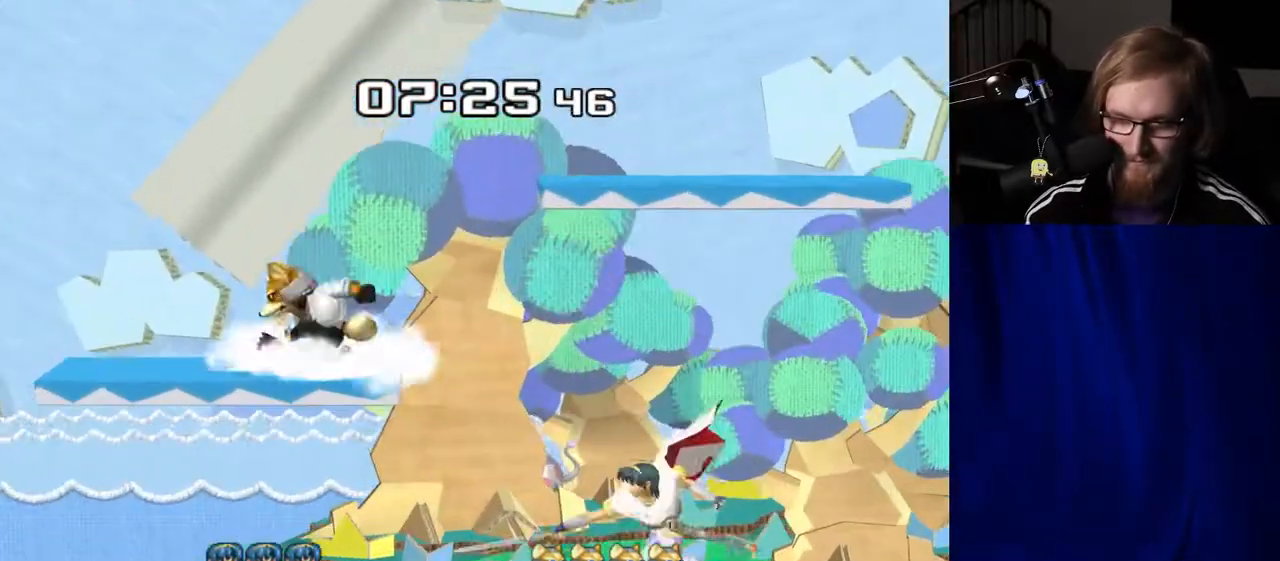
{"buttons": [], "left_stick": "down", "right_stick": "center", "events": [[100, "left_stick", "left"], [167, "left_stick", "right"], [317, "left_stick", "center"], [350, "A", "down"], [417, "A", "up"], [467, "left_stick", "down"]]}
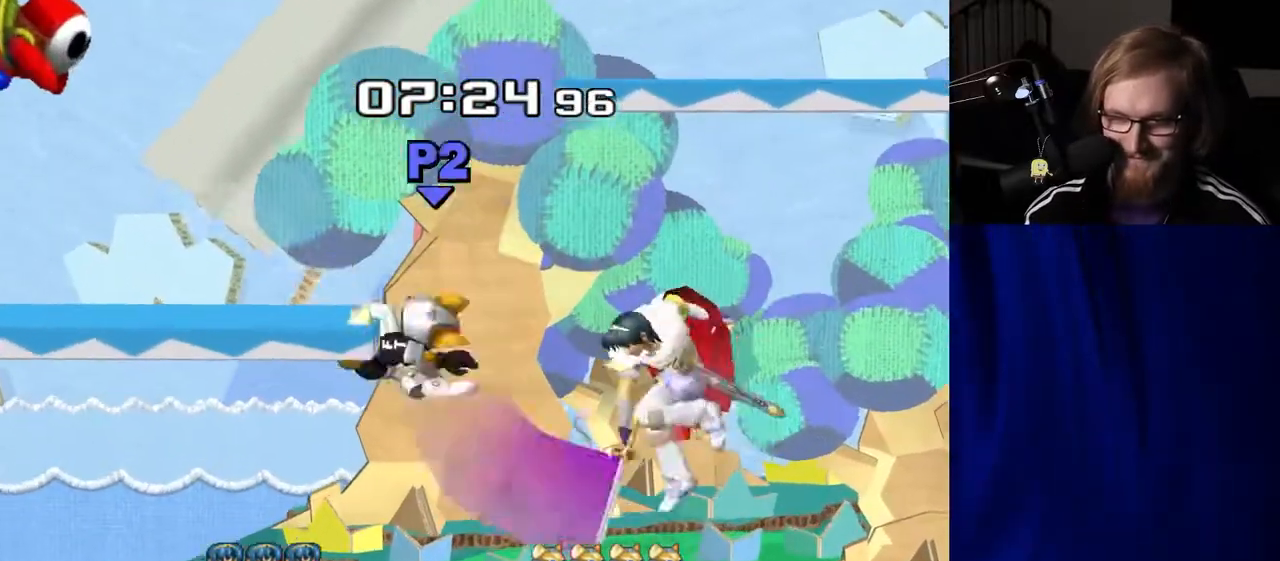
{"buttons": [], "left_stick": "right", "right_stick": "center", "events": [[17, "R1", "down"], [117, "R1", "up"], [133, "left_stick", "center"], [283, "left_stick", "right"]]}
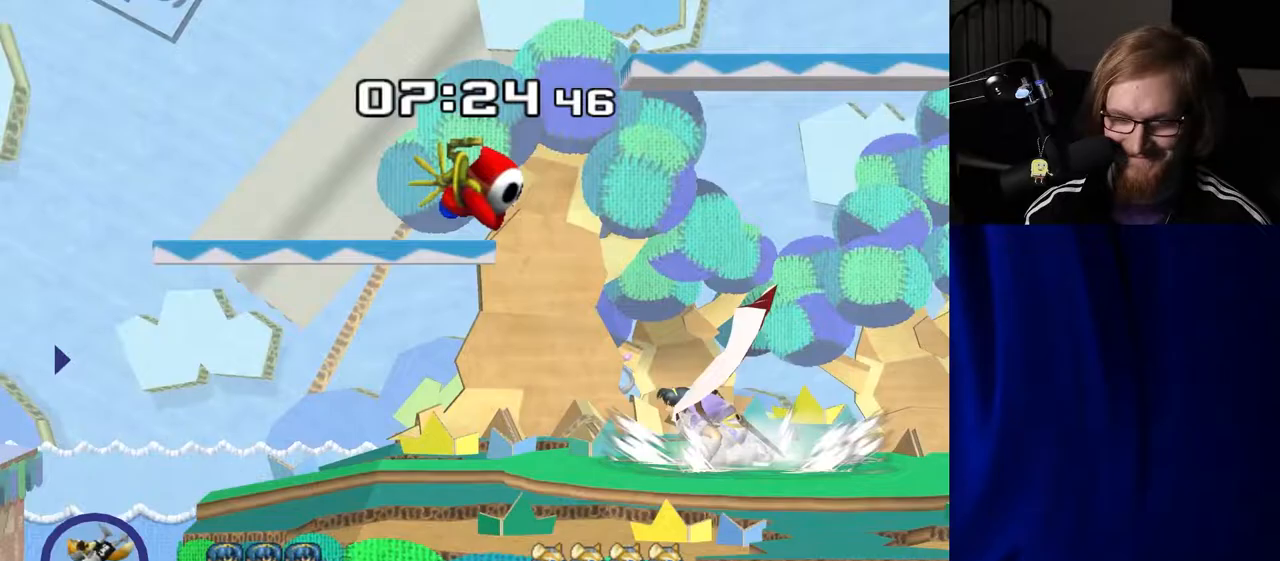
{"buttons": ["B"], "left_stick": "right", "right_stick": "center", "events": [[200, "Y", "down"], [350, "Y", "up"], [433, "B", "down"]]}
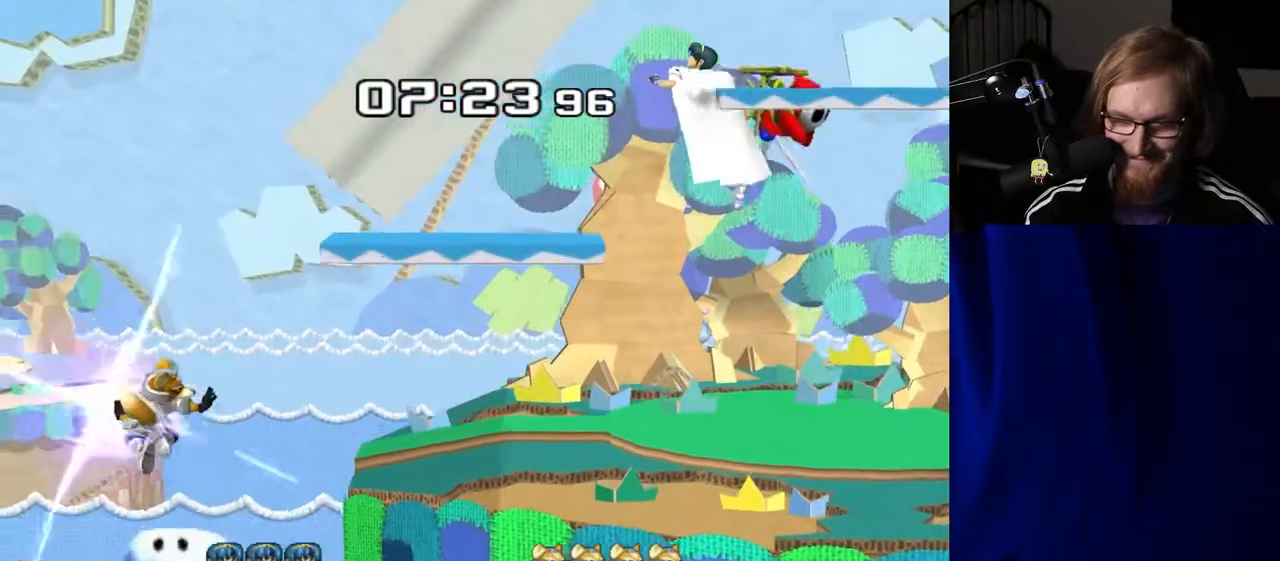
{"buttons": [], "left_stick": "right", "right_stick": "center", "events": [[67, "B", "up"]]}
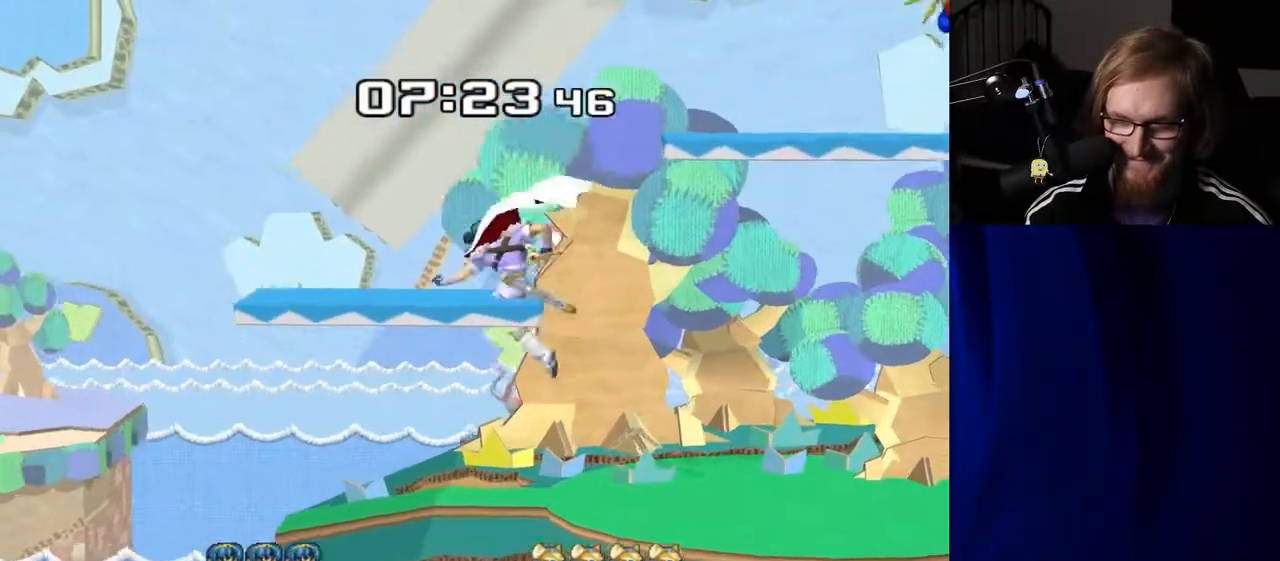
{"buttons": [], "left_stick": "down", "right_stick": "center", "events": [[233, "left_stick", "center"], [400, "R1", "down"], [433, "left_stick", "down"], [500, "R1", "up"]]}